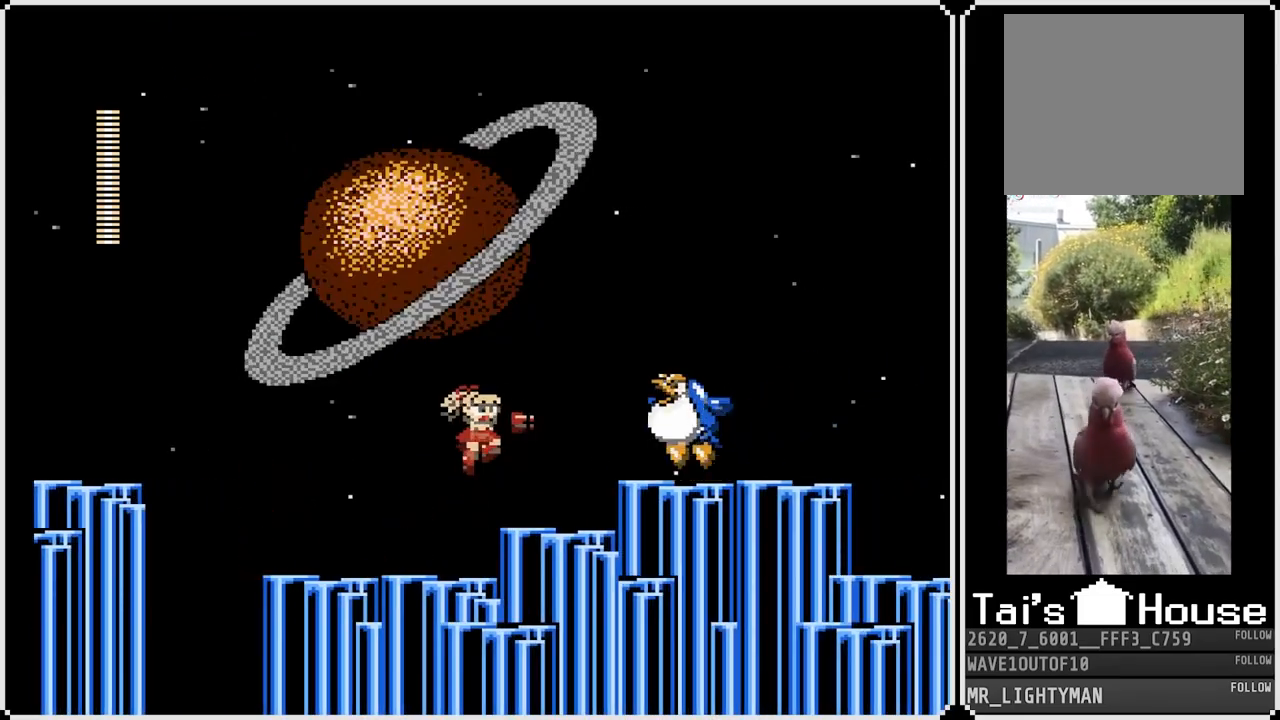
Gameplay with a controller (PlayStation layout); each line is a JSON object with the inputs held at the frame after it (dt_ms = milliseconds from this image to that frame). "events" lists button and stick changes between this image and that frame as [ms after this image, input, new state], when the widget could be followed in between.
{"dt_ms": 500, "buttons": ["CROSS", "SQUARE"], "left_stick": "center", "right_stick": "center", "events": [[33, "SQUARE", "down"], [83, "CROSS", "up"], [117, "SQUARE", "up"], [183, "SQUARE", "down"], [250, "SQUARE", "up"], [300, "SQUARE", "down"], [400, "SQUARE", "up"], [433, "CROSS", "down"], [500, "SQUARE", "down"]]}
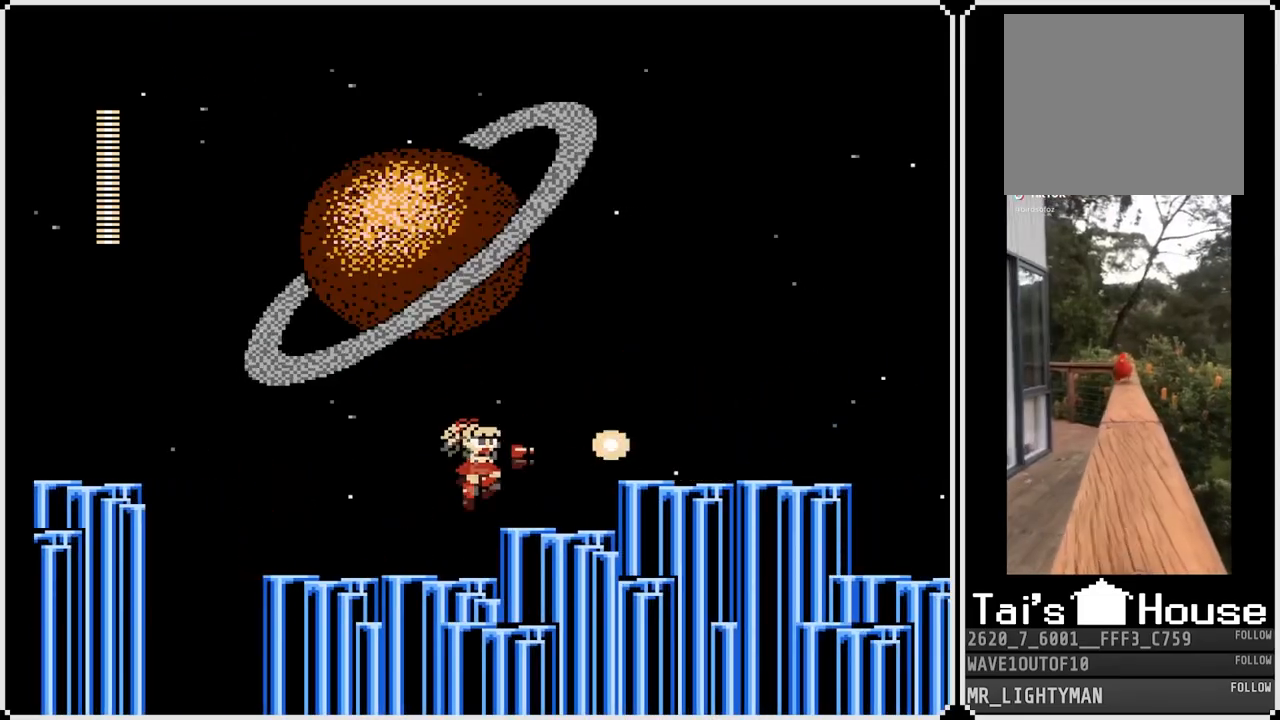
{"dt_ms": 500, "buttons": ["CROSS", "DPAD_RIGHT"], "left_stick": "center", "right_stick": "center", "events": [[50, "CROSS", "up"], [100, "SQUARE", "up"], [133, "SQUARE", "down"], [200, "DPAD_RIGHT", "down"], [250, "SQUARE", "up"], [400, "CROSS", "down"]]}
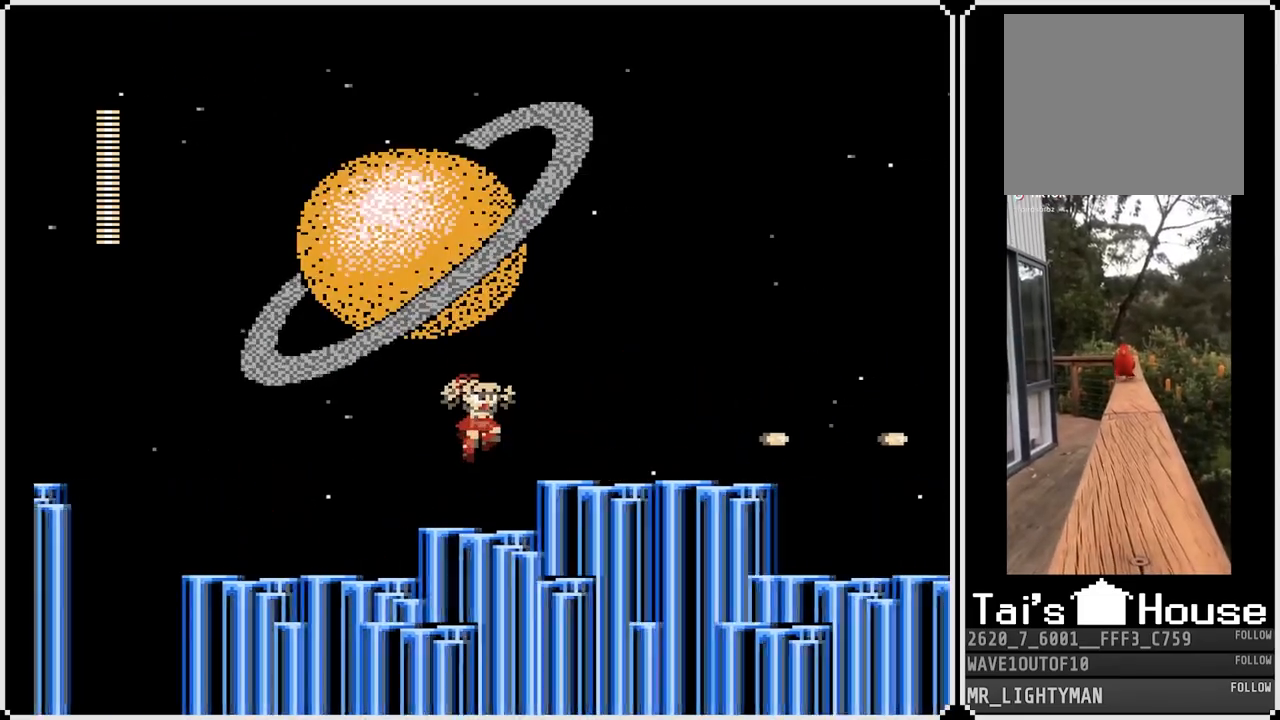
{"dt_ms": 500, "buttons": ["CROSS", "DPAD_DOWN", "DPAD_RIGHT"], "left_stick": "center", "right_stick": "center", "events": [[50, "CROSS", "up"], [183, "DPAD_DOWN", "down"], [383, "CROSS", "down"]]}
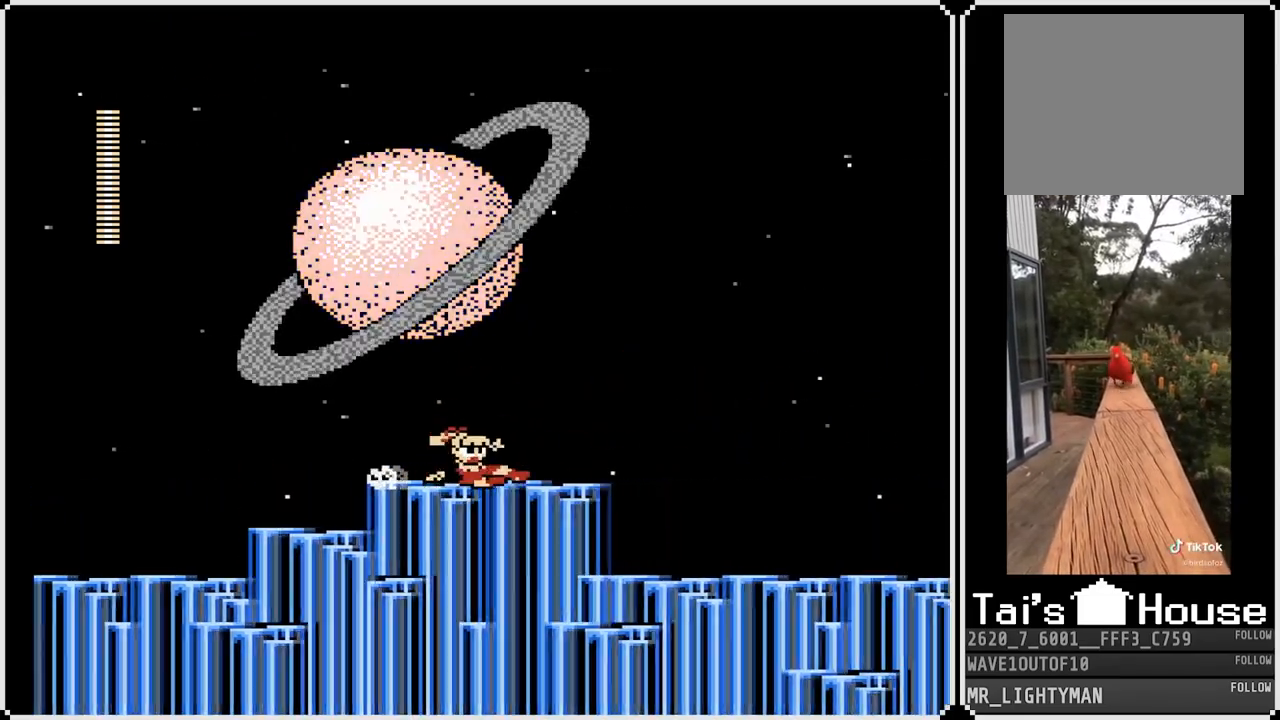
{"dt_ms": 500, "buttons": ["DPAD_RIGHT"], "left_stick": "center", "right_stick": "center", "events": [[33, "CROSS", "up"], [133, "DPAD_DOWN", "up"]]}
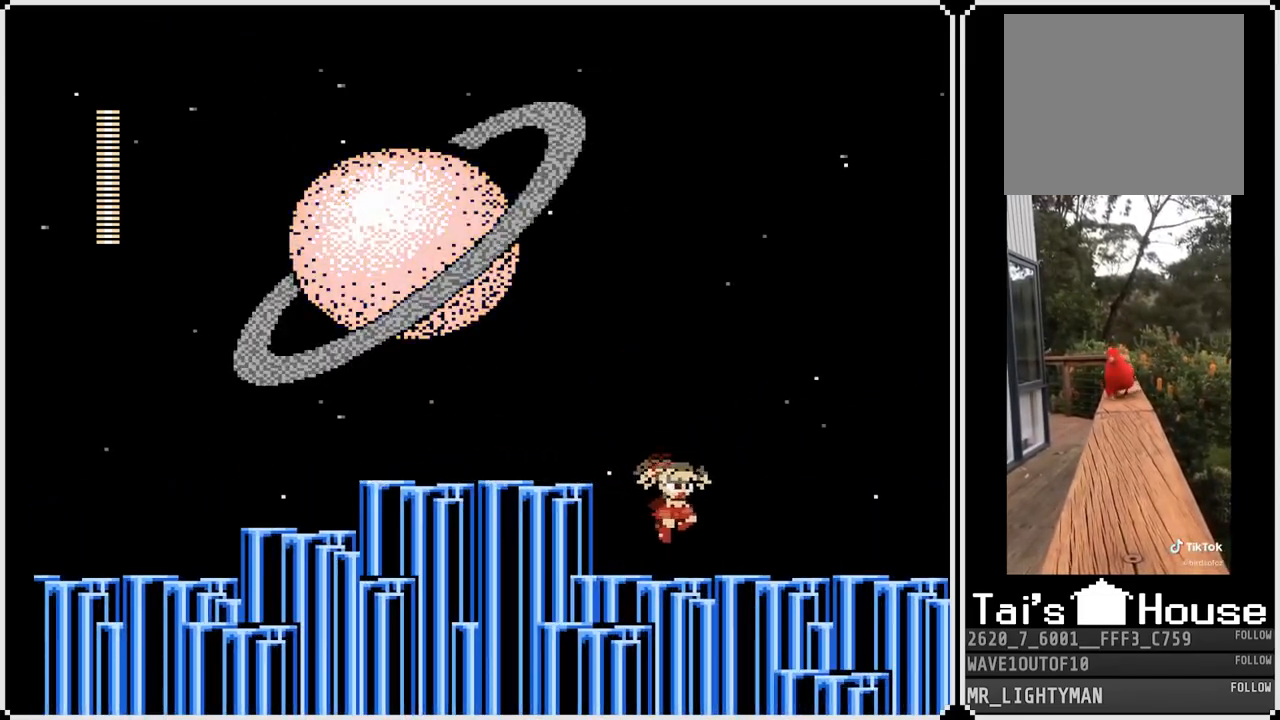
{"dt_ms": 500, "buttons": ["DPAD_RIGHT"], "left_stick": "center", "right_stick": "center", "events": []}
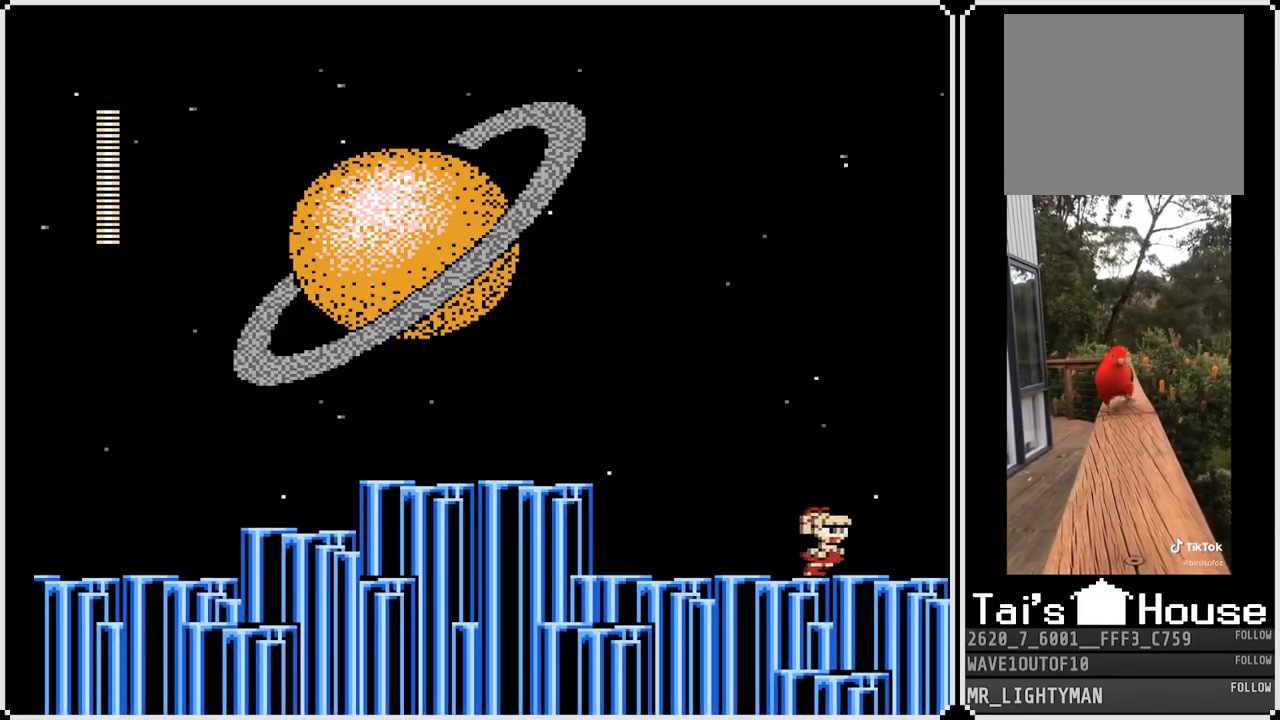
{"dt_ms": 500, "buttons": ["CROSS", "DPAD_RIGHT"], "left_stick": "center", "right_stick": "center", "events": [[67, "CROSS", "down"]]}
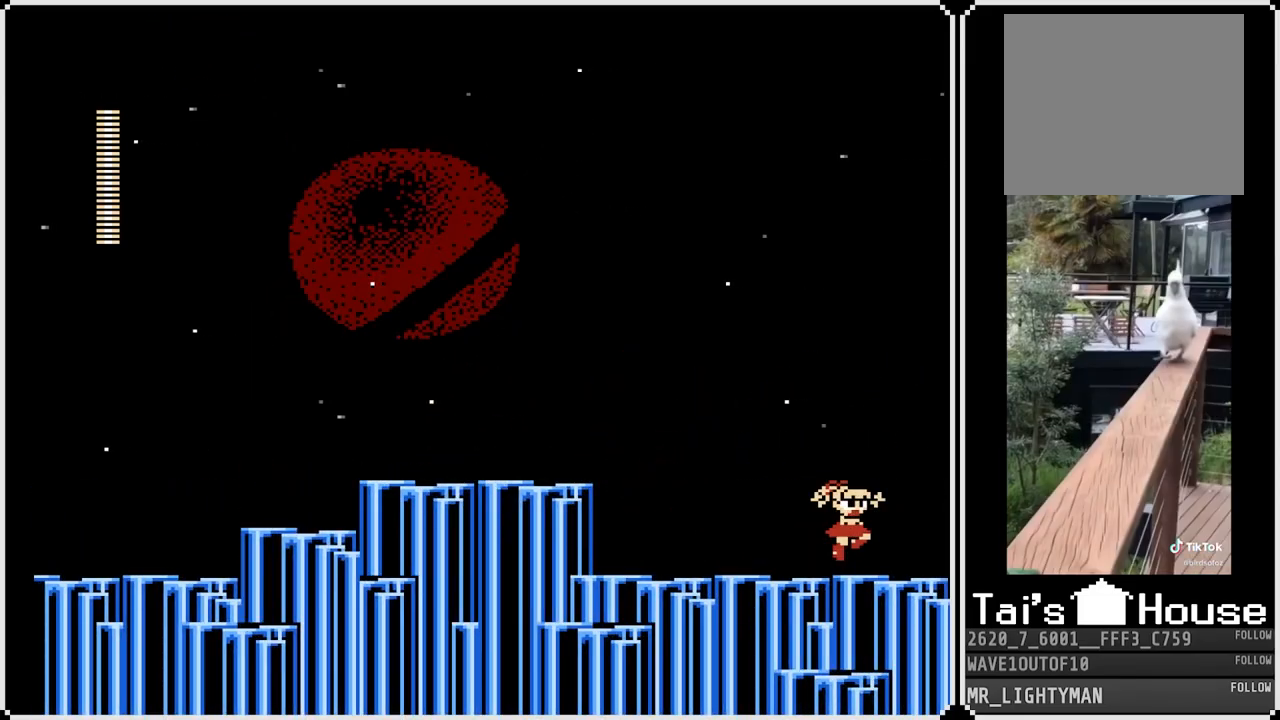
{"dt_ms": 500, "buttons": ["CROSS", "DPAD_RIGHT"], "left_stick": "center", "right_stick": "center", "events": []}
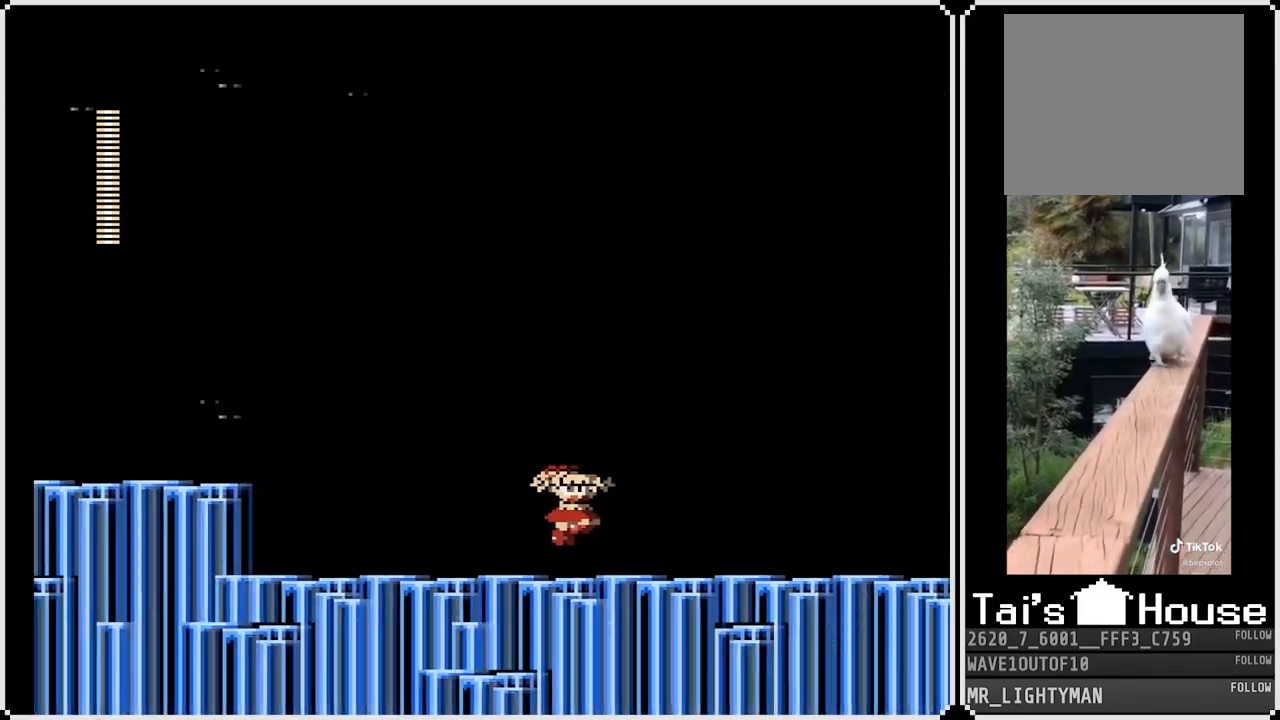
{"dt_ms": 500, "buttons": ["R2"], "left_stick": "center", "right_stick": "center", "events": [[50, "CROSS", "up"], [183, "DPAD_RIGHT", "up"], [367, "R2", "down"]]}
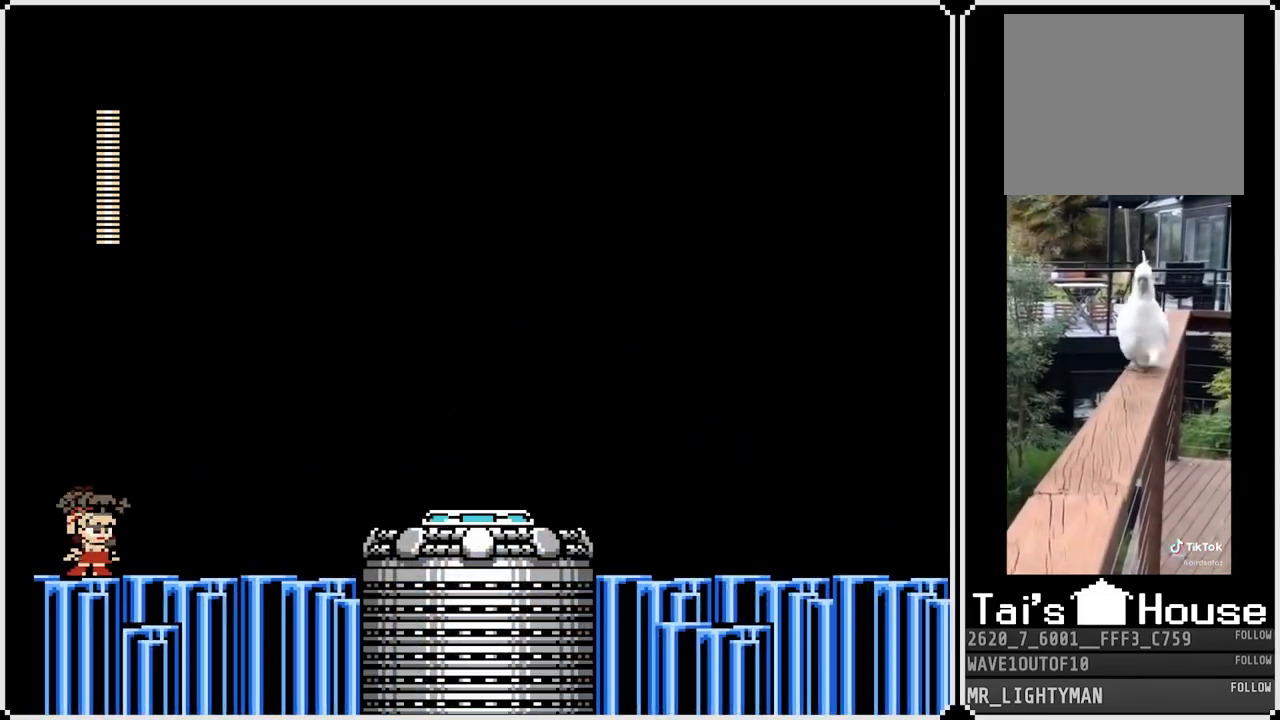
{"dt_ms": 500, "buttons": ["R2"], "left_stick": "center", "right_stick": "center", "events": []}
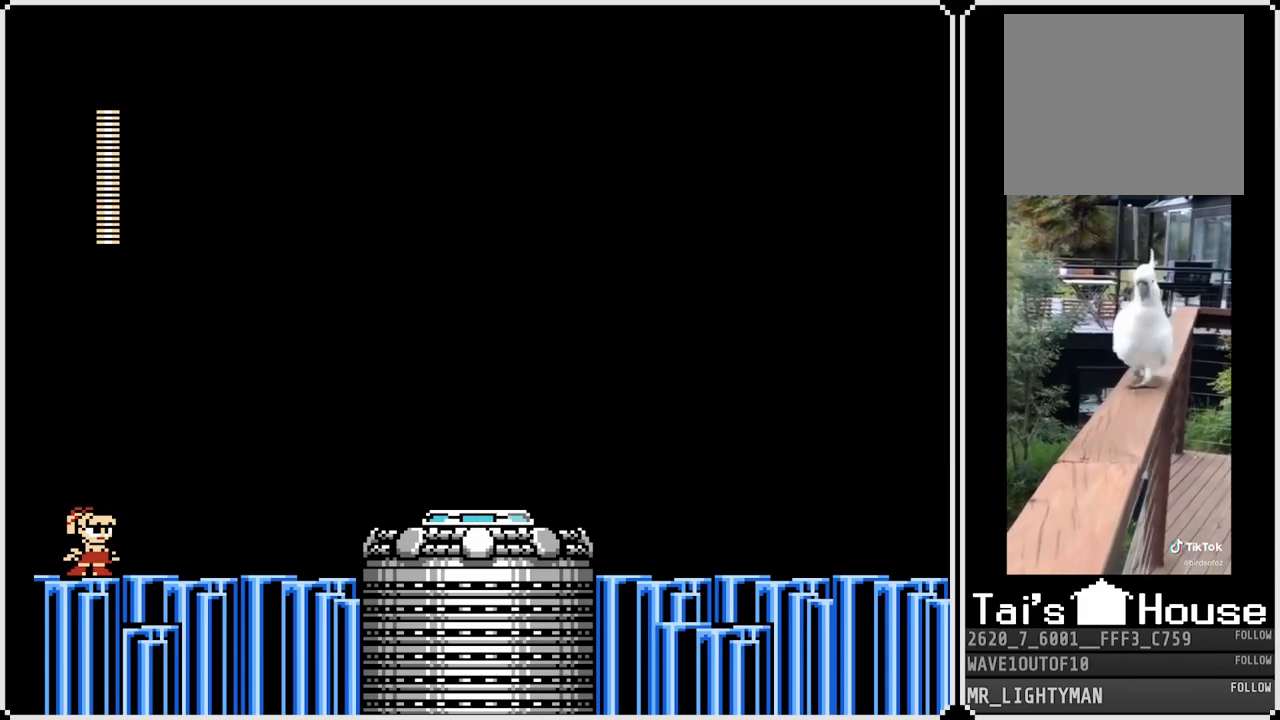
{"dt_ms": 500, "buttons": ["R2"], "left_stick": "center", "right_stick": "center", "events": []}
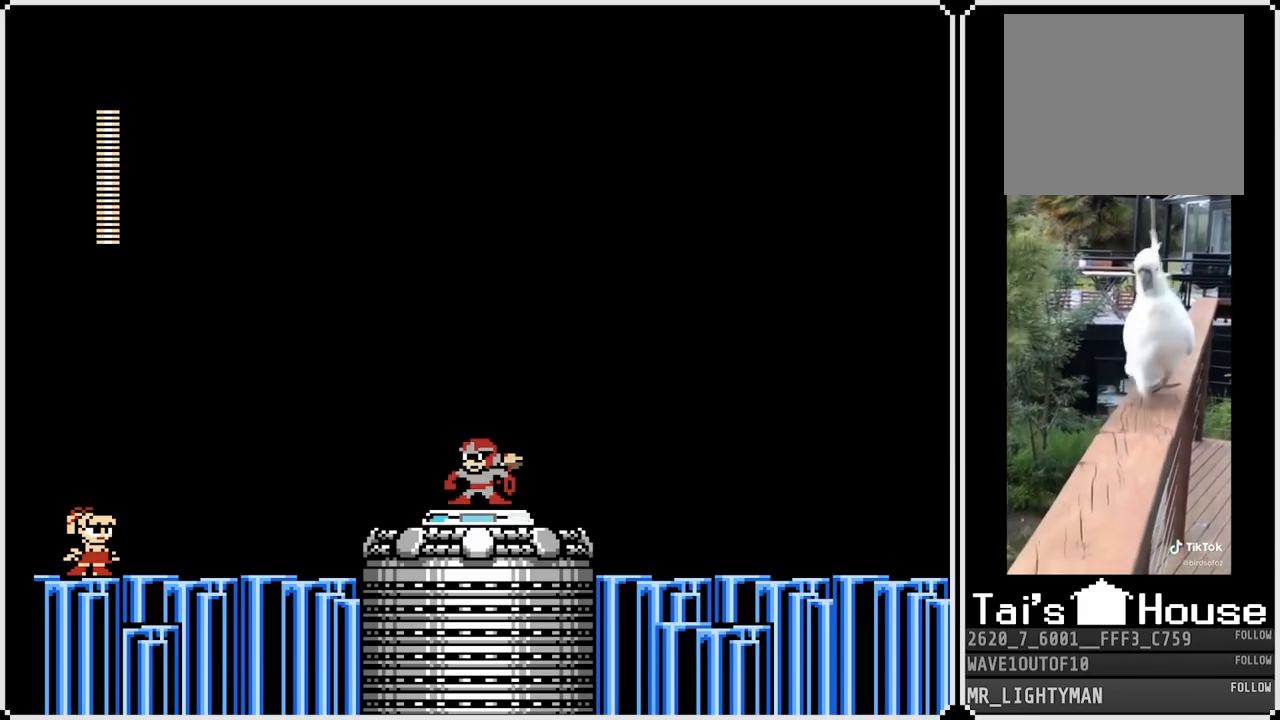
{"dt_ms": 500, "buttons": ["R2"], "left_stick": "center", "right_stick": "center", "events": []}
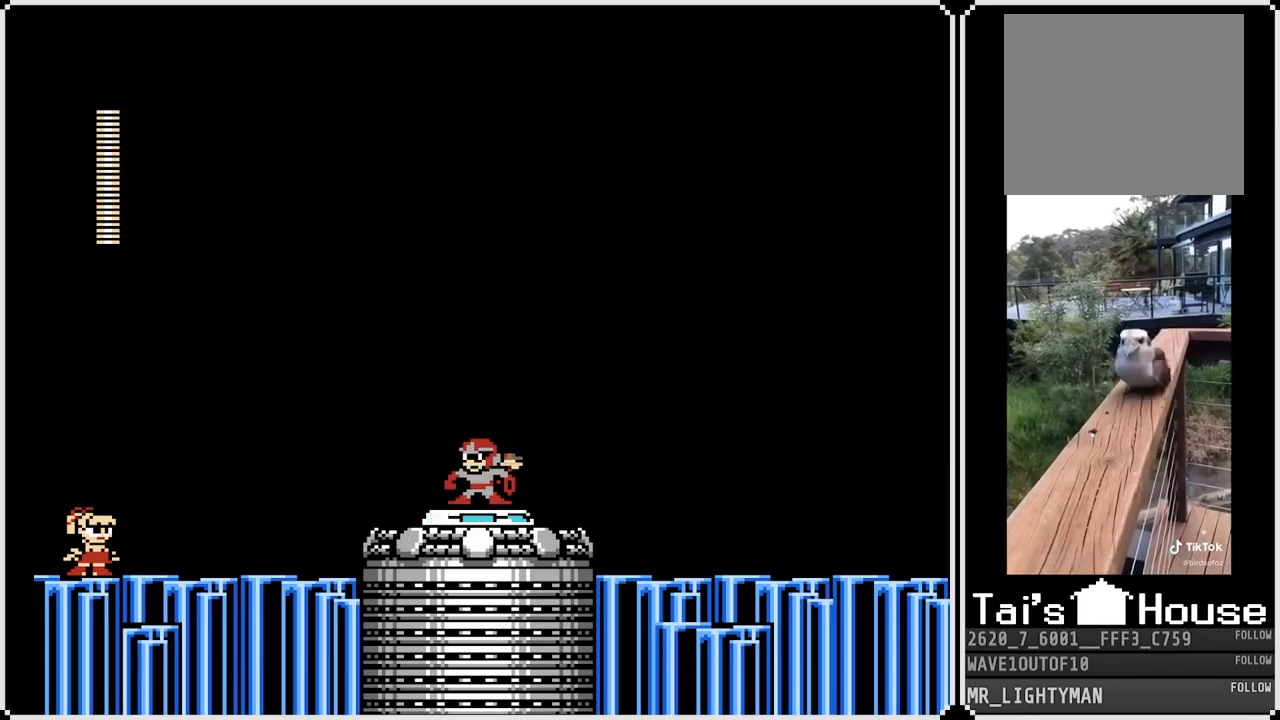
{"dt_ms": 500, "buttons": ["R2"], "left_stick": "center", "right_stick": "center", "events": []}
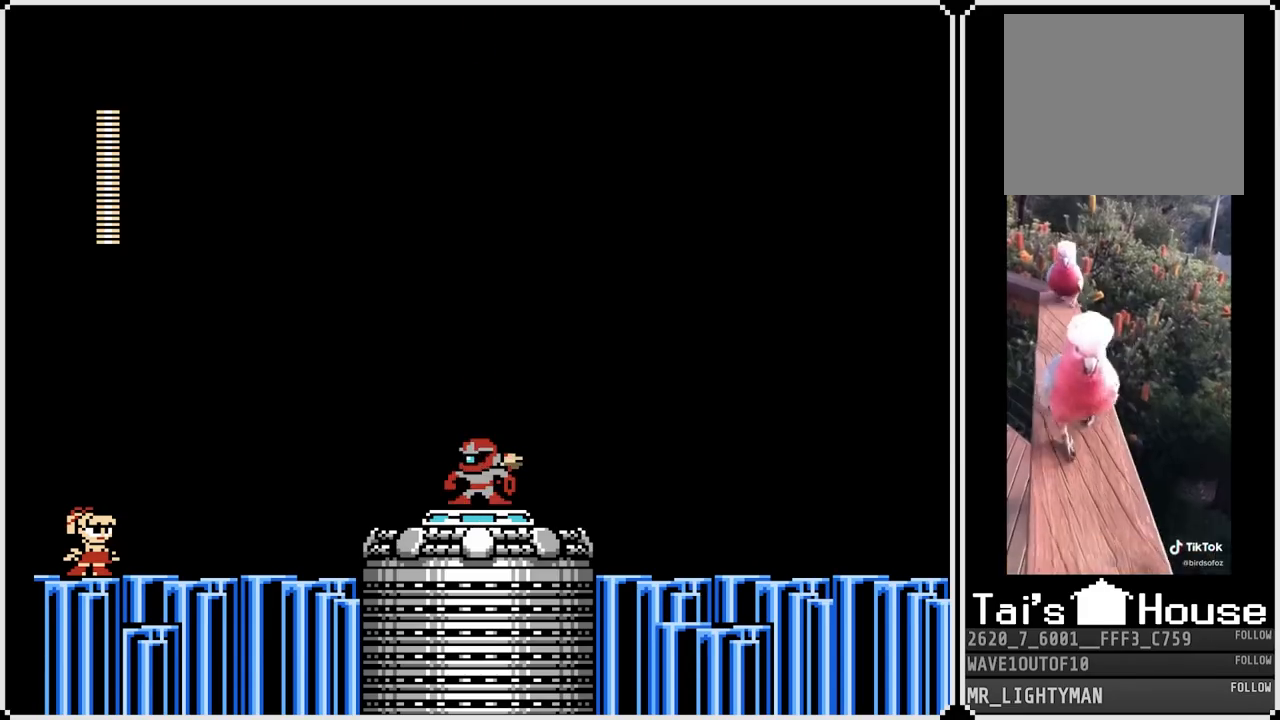
{"dt_ms": 500, "buttons": ["R2", "DPAD_RIGHT"], "left_stick": "center", "right_stick": "center", "events": [[317, "DPAD_RIGHT", "down"]]}
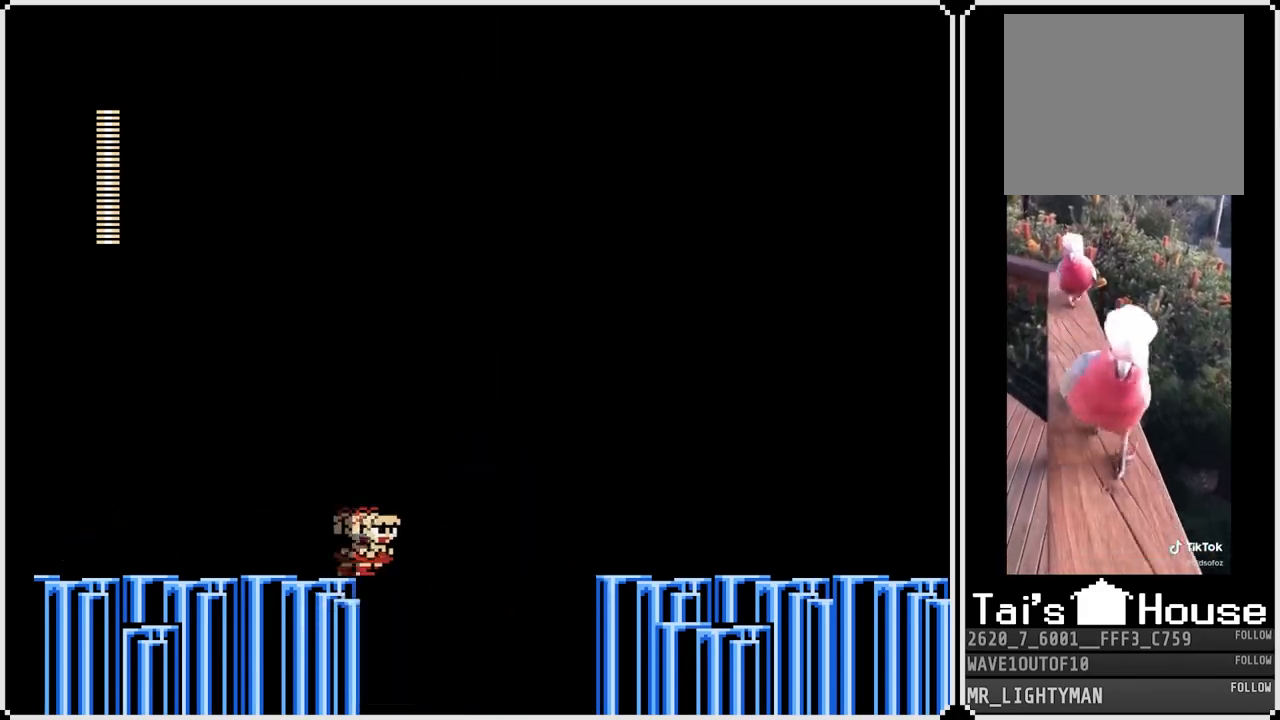
{"dt_ms": 500, "buttons": ["DPAD_LEFT"], "left_stick": "center", "right_stick": "center", "events": [[33, "DPAD_DOWN", "down"], [50, "R2", "up"], [100, "CROSS", "down"], [233, "CROSS", "up"], [367, "DPAD_DOWN", "up"], [383, "DPAD_RIGHT", "up"], [417, "DPAD_LEFT", "down"]]}
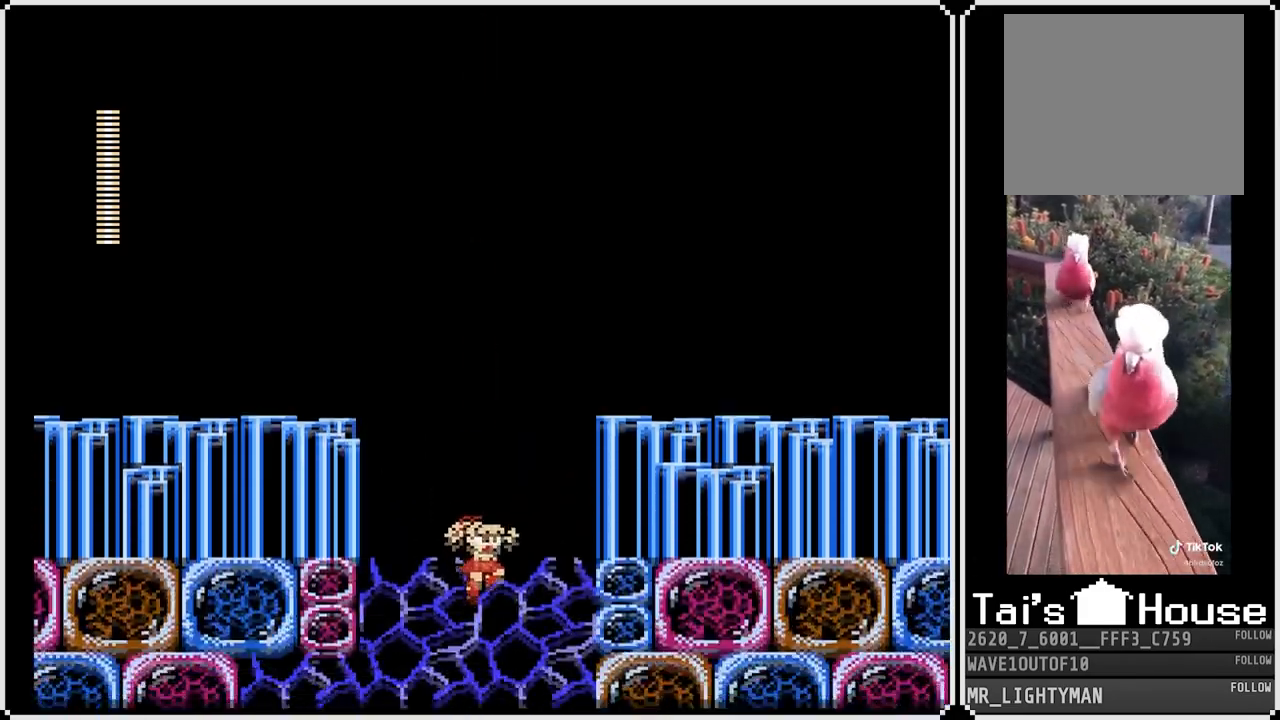
{"dt_ms": 500, "buttons": ["DPAD_LEFT"], "left_stick": "center", "right_stick": "center", "events": [[250, "DPAD_LEFT", "up"], [433, "DPAD_LEFT", "down"]]}
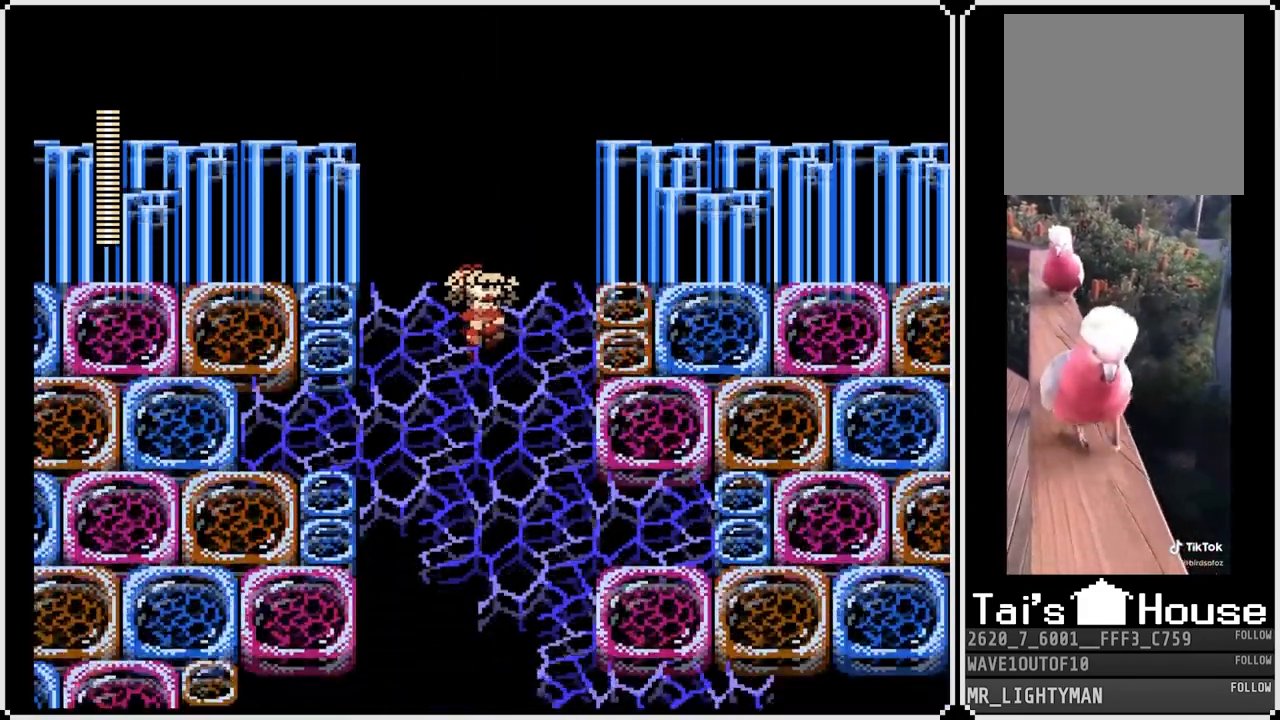
{"dt_ms": 500, "buttons": ["DPAD_LEFT"], "left_stick": "center", "right_stick": "center", "events": []}
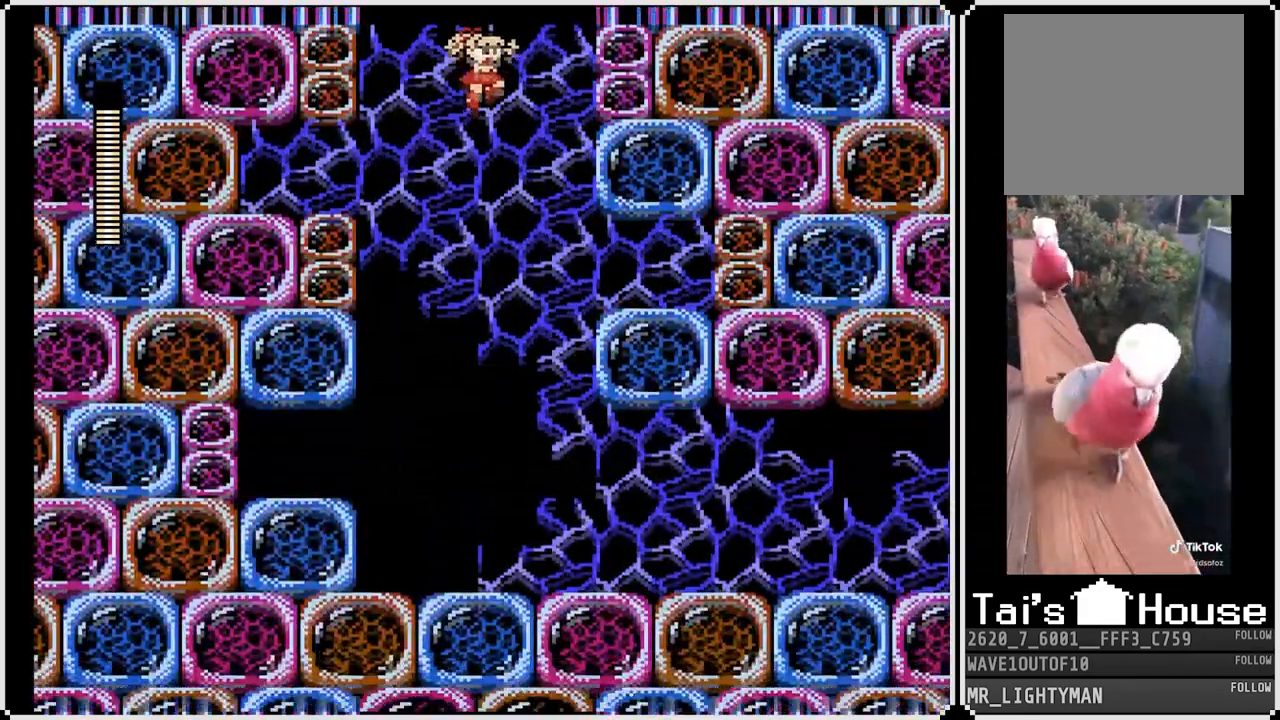
{"dt_ms": 1000, "buttons": ["CROSS", "DPAD_DOWN", "DPAD_RIGHT"], "left_stick": "center", "right_stick": "center"}
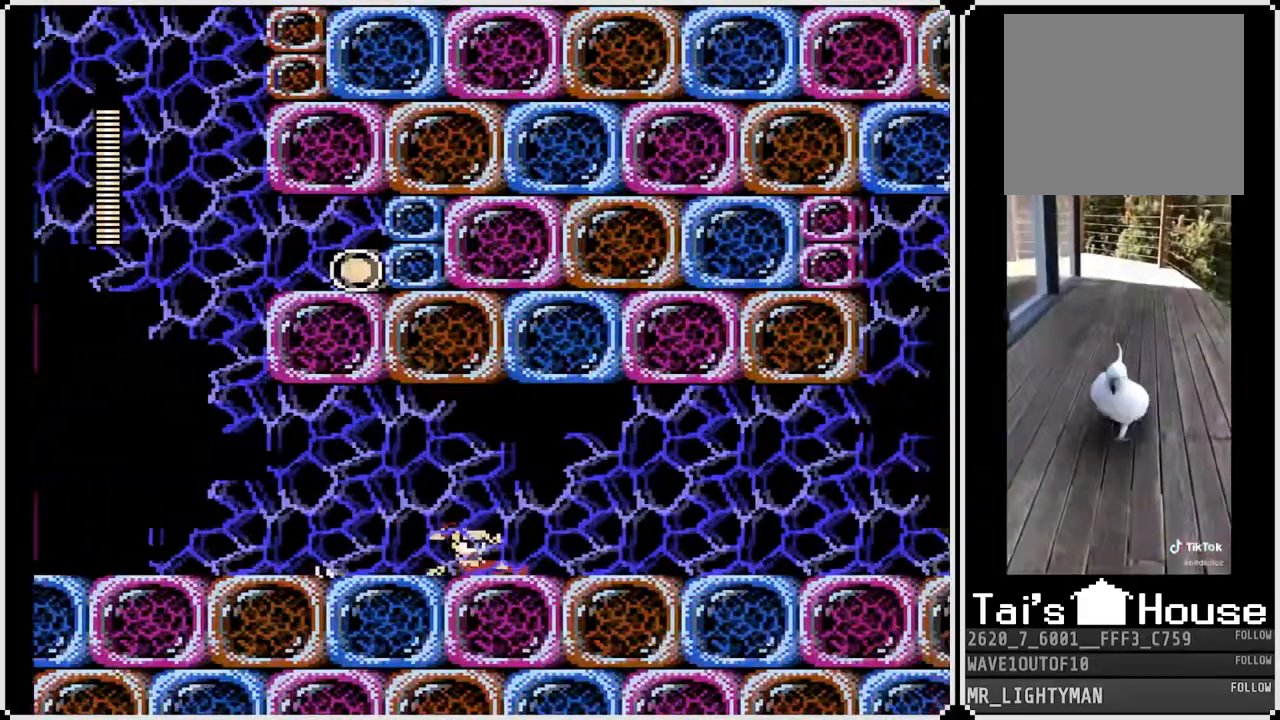
{"dt_ms": 500, "buttons": ["CROSS", "SQUARE", "DPAD_RIGHT"], "left_stick": "center", "right_stick": "center", "events": [[17, "CROSS", "up"], [83, "DPAD_DOWN", "up"], [333, "CROSS", "down"], [333, "right_stick", "right"], [450, "SQUARE", "down"], [450, "right_stick", "center"]]}